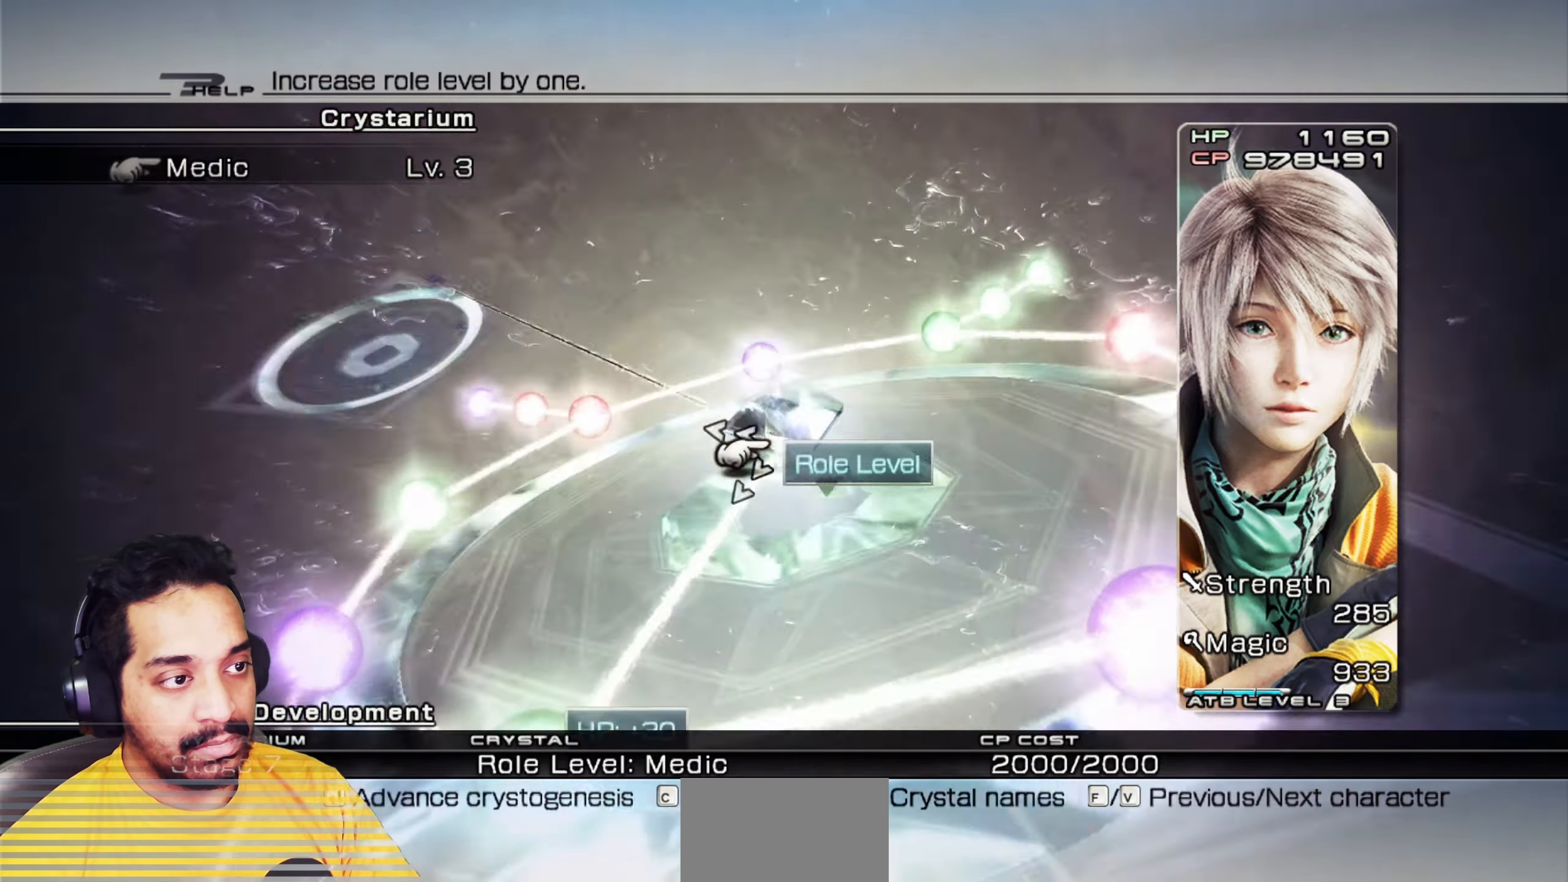
Gameplay with keyboard and mouse; each line is a JSON object with the keys and mouse buttons held at the frame after it. "events" lists presses ("down") and releases ("up") of "2", "3", "4", "5", "a", "alt", "b", "c", "ctrl", "d", "e", "f", "g", "q", "r", "s", "shift", "space", "t", "tab", "v", "w", "x", "z", "mouse_left", "mouse_wheel", "mouse_right", "mouse_mb4" and "mouse_mb5" between this image and that frame as [ms after this image, input, new state], when the widget could be followed in between. "mouse_left", "mouse_wheel", "mouse_right", "mouse_mb4", "mouse_mb5" = the "left", "wheel", "right", "mb4", "mb5" buttons of the "mouse" list. No other keys are recorded. "wheel" means that the mouse wheel is clicked or scrolled. Mouse movement is not recorded. Not read: 1.
{"keys": [], "mouse": ["left"], "events": [[33, "mouse_left", "down"]]}
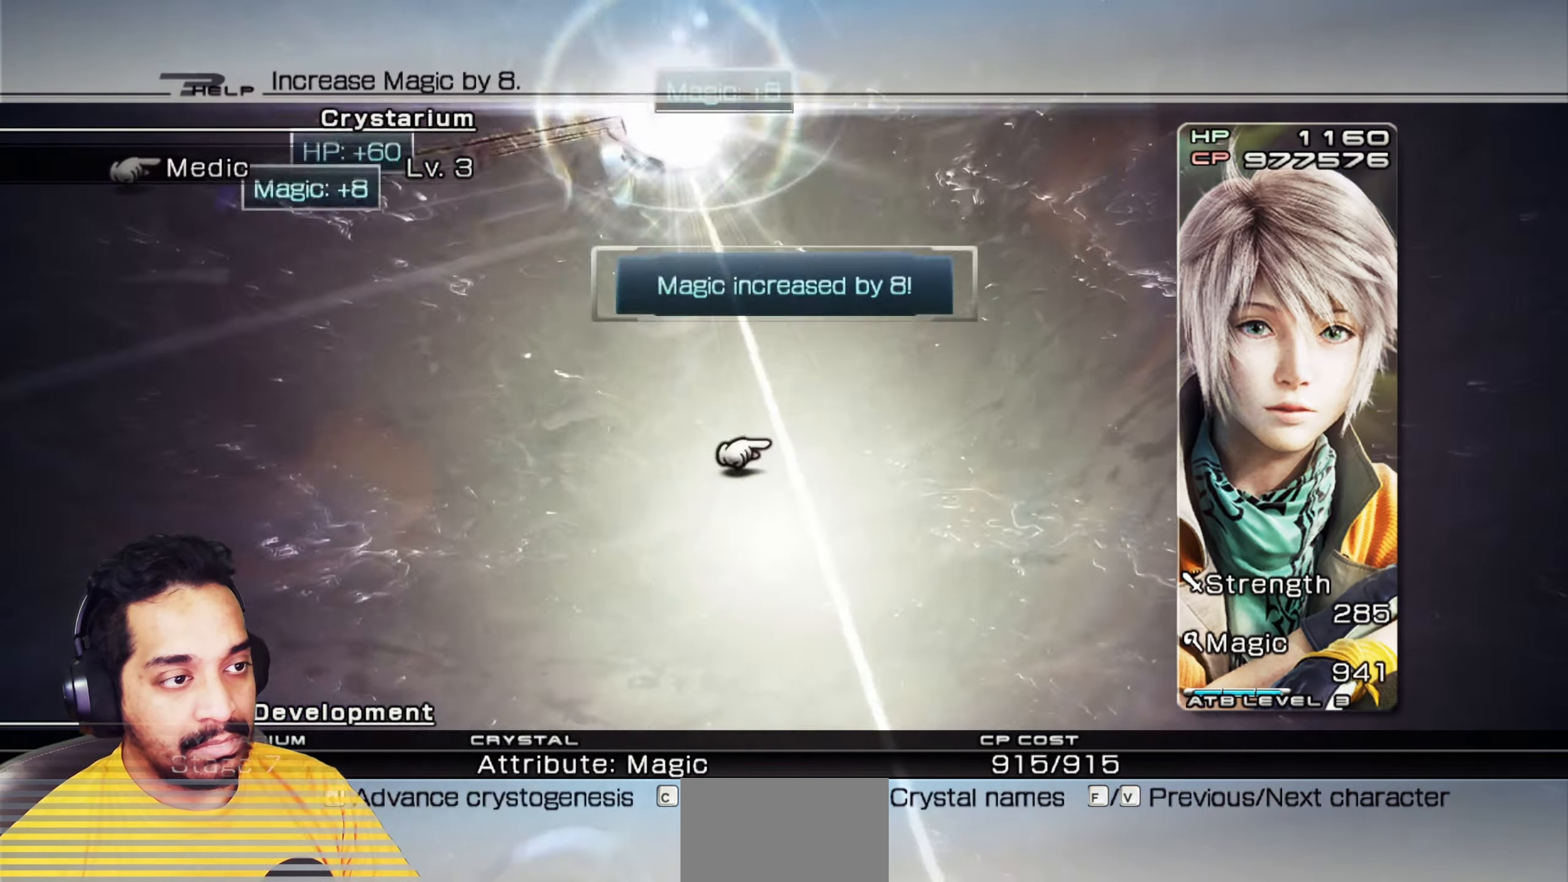
{"keys": [], "mouse": ["left"], "events": []}
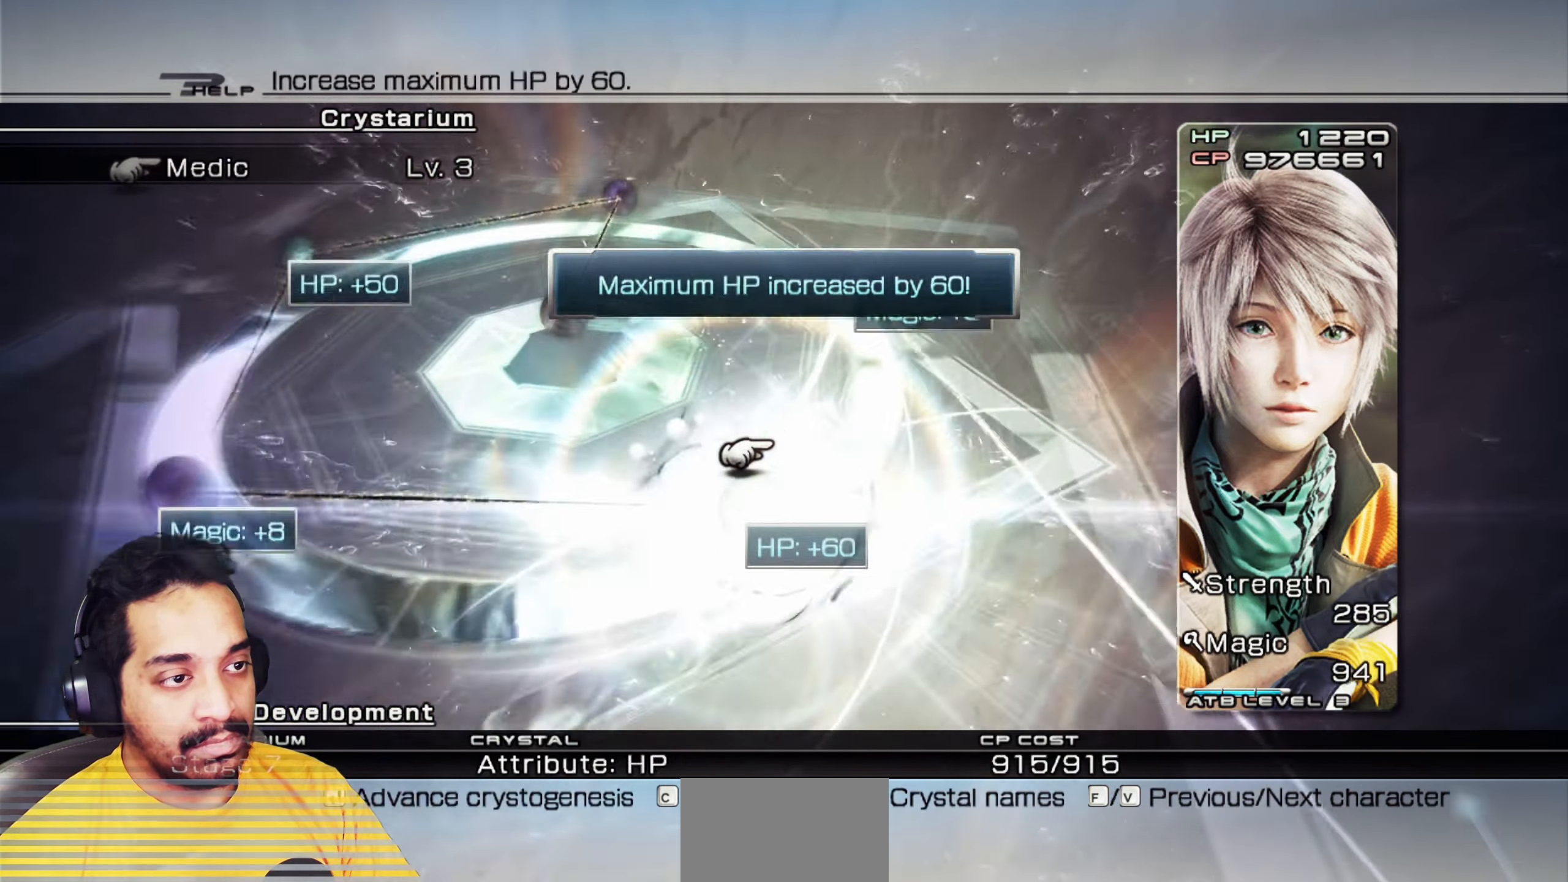
{"keys": [], "mouse": ["left"], "events": []}
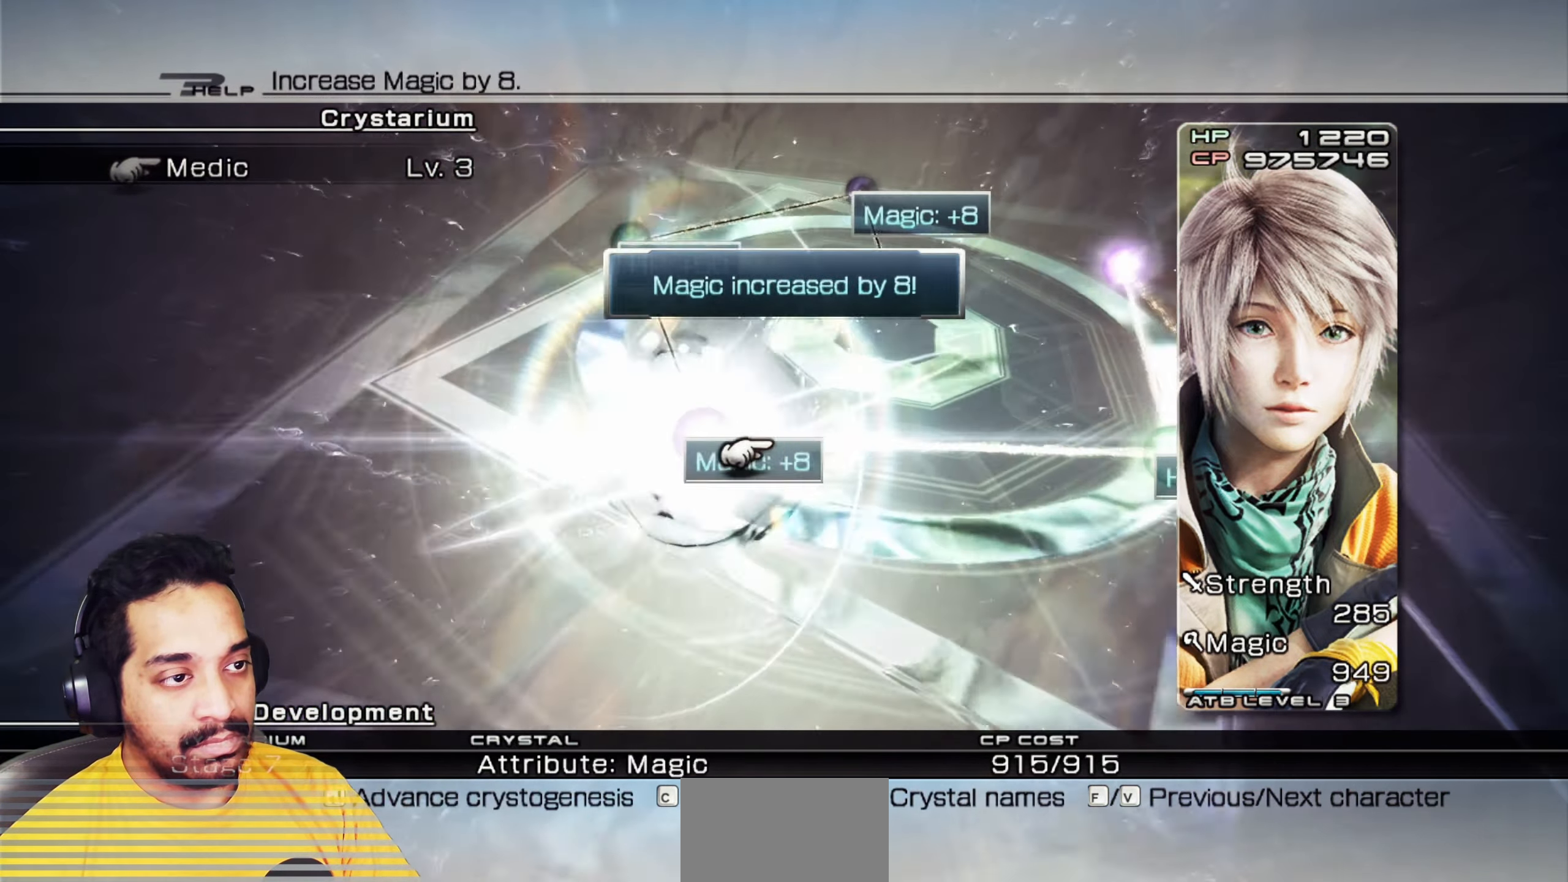
{"keys": [], "mouse": ["left"], "events": []}
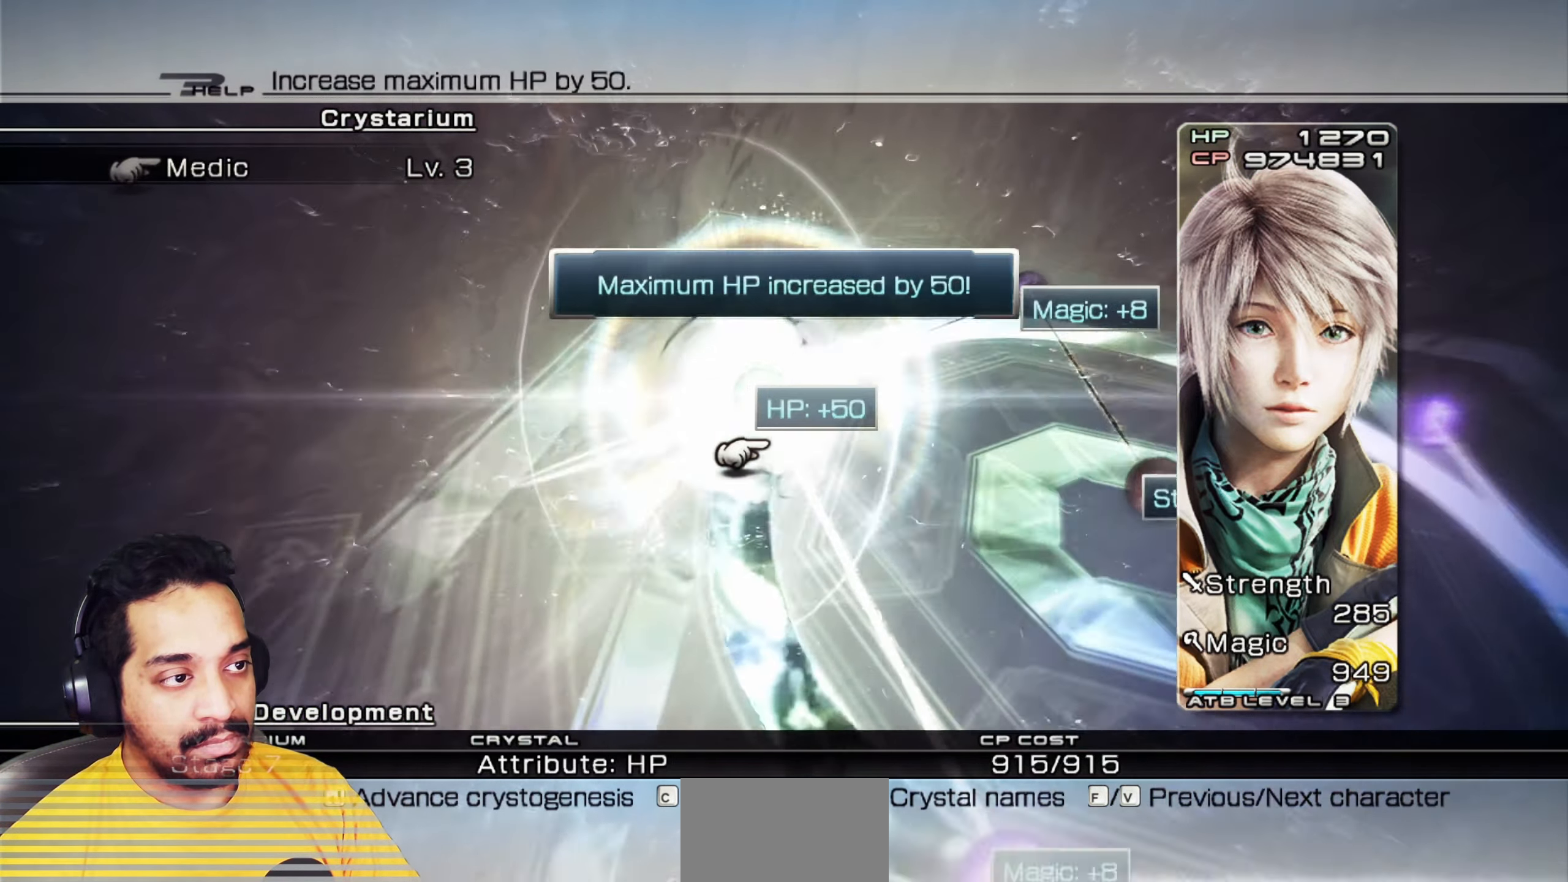
{"keys": [], "mouse": ["left"], "events": []}
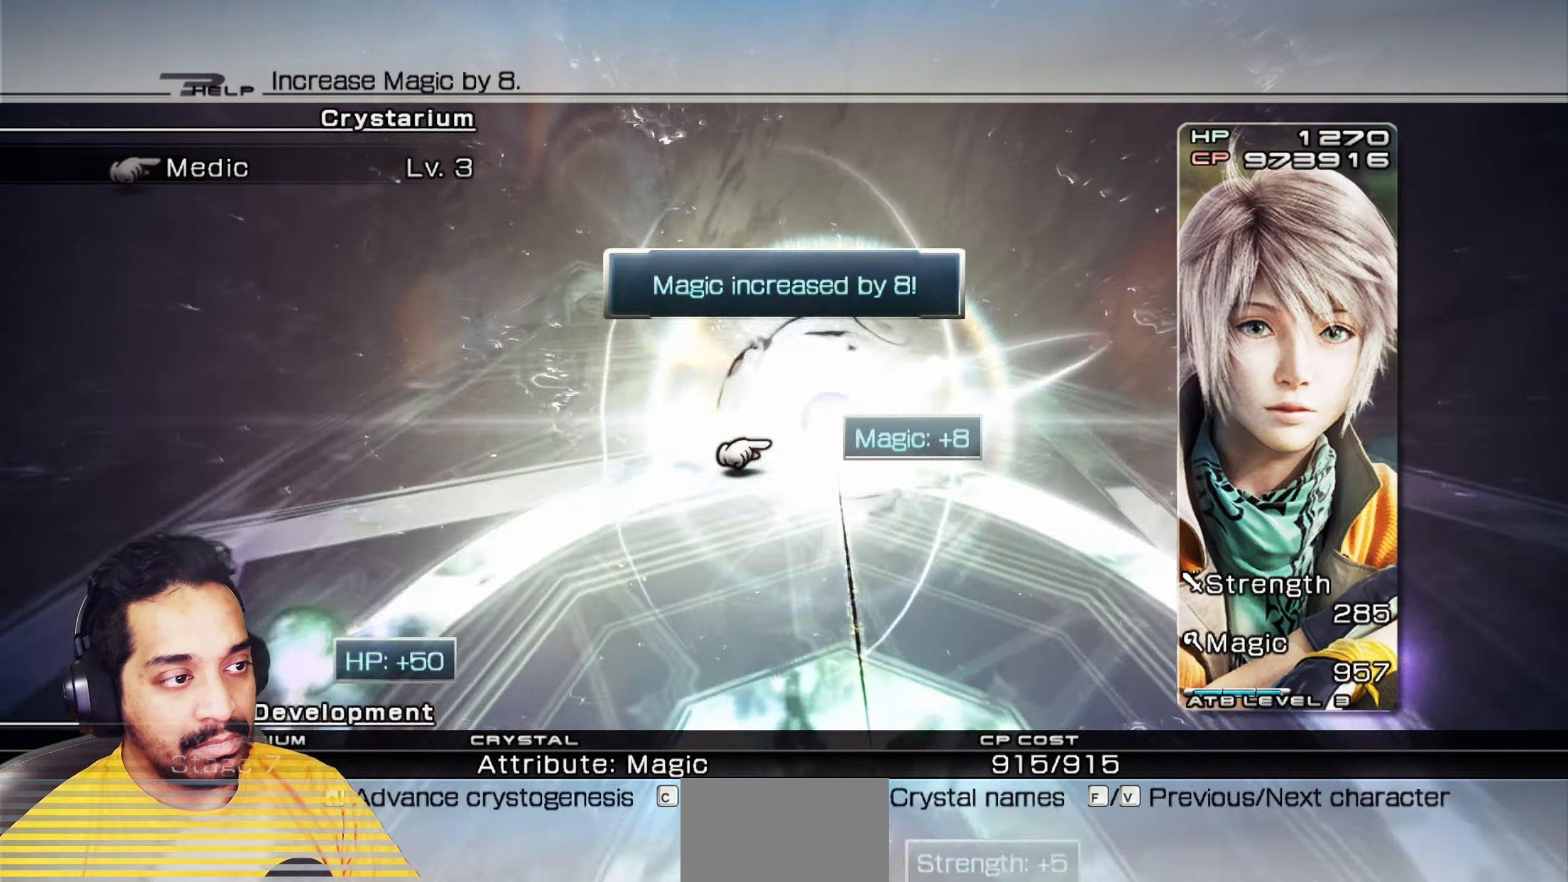
{"keys": [], "mouse": ["left"], "events": []}
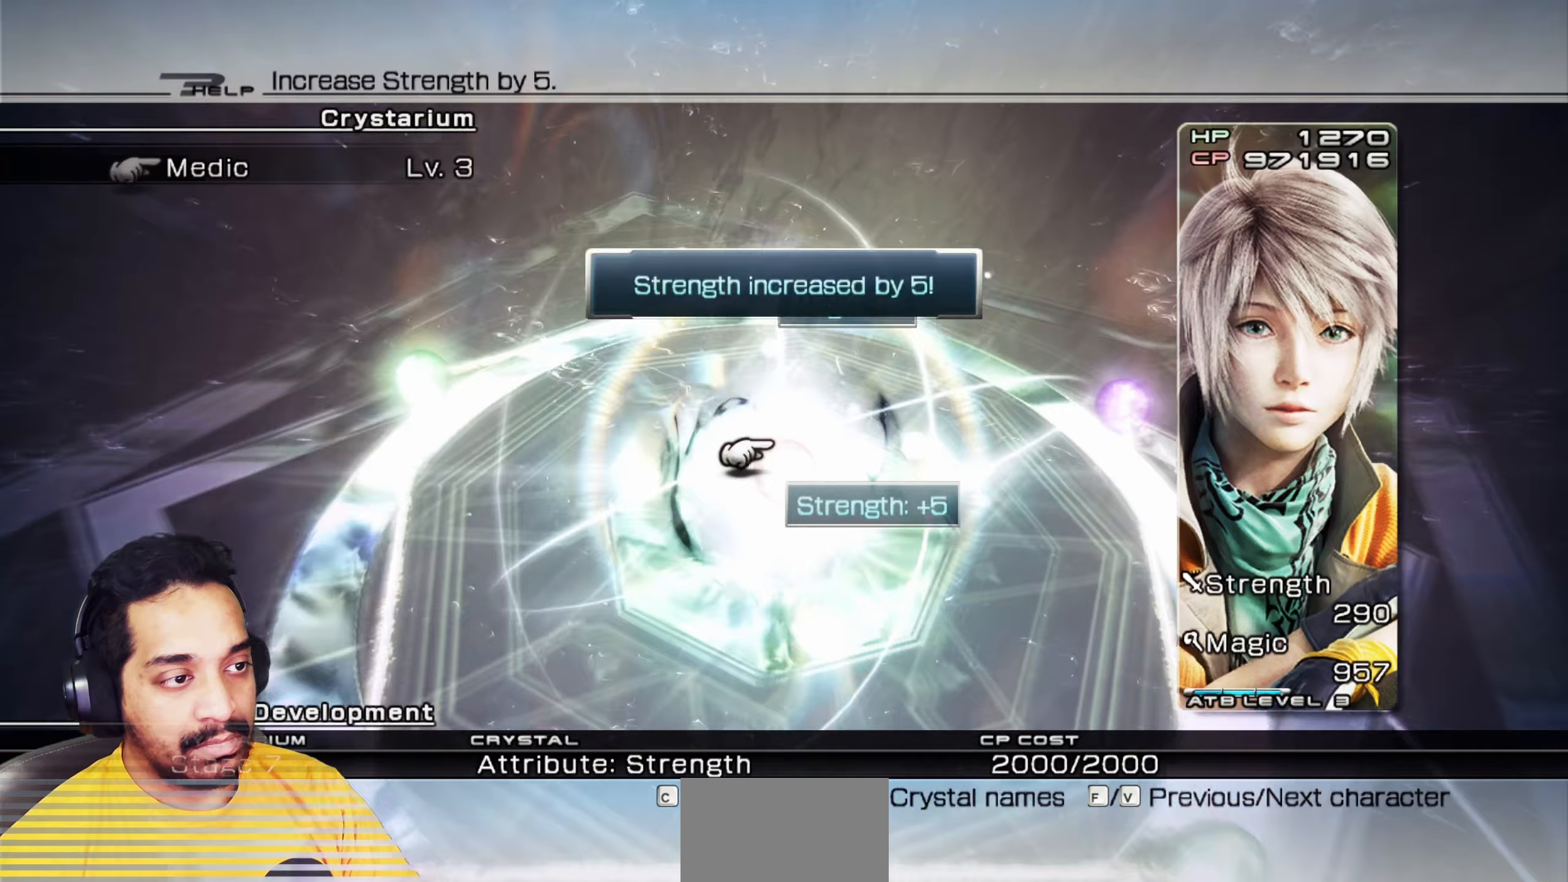
{"keys": [], "mouse": ["left"], "events": []}
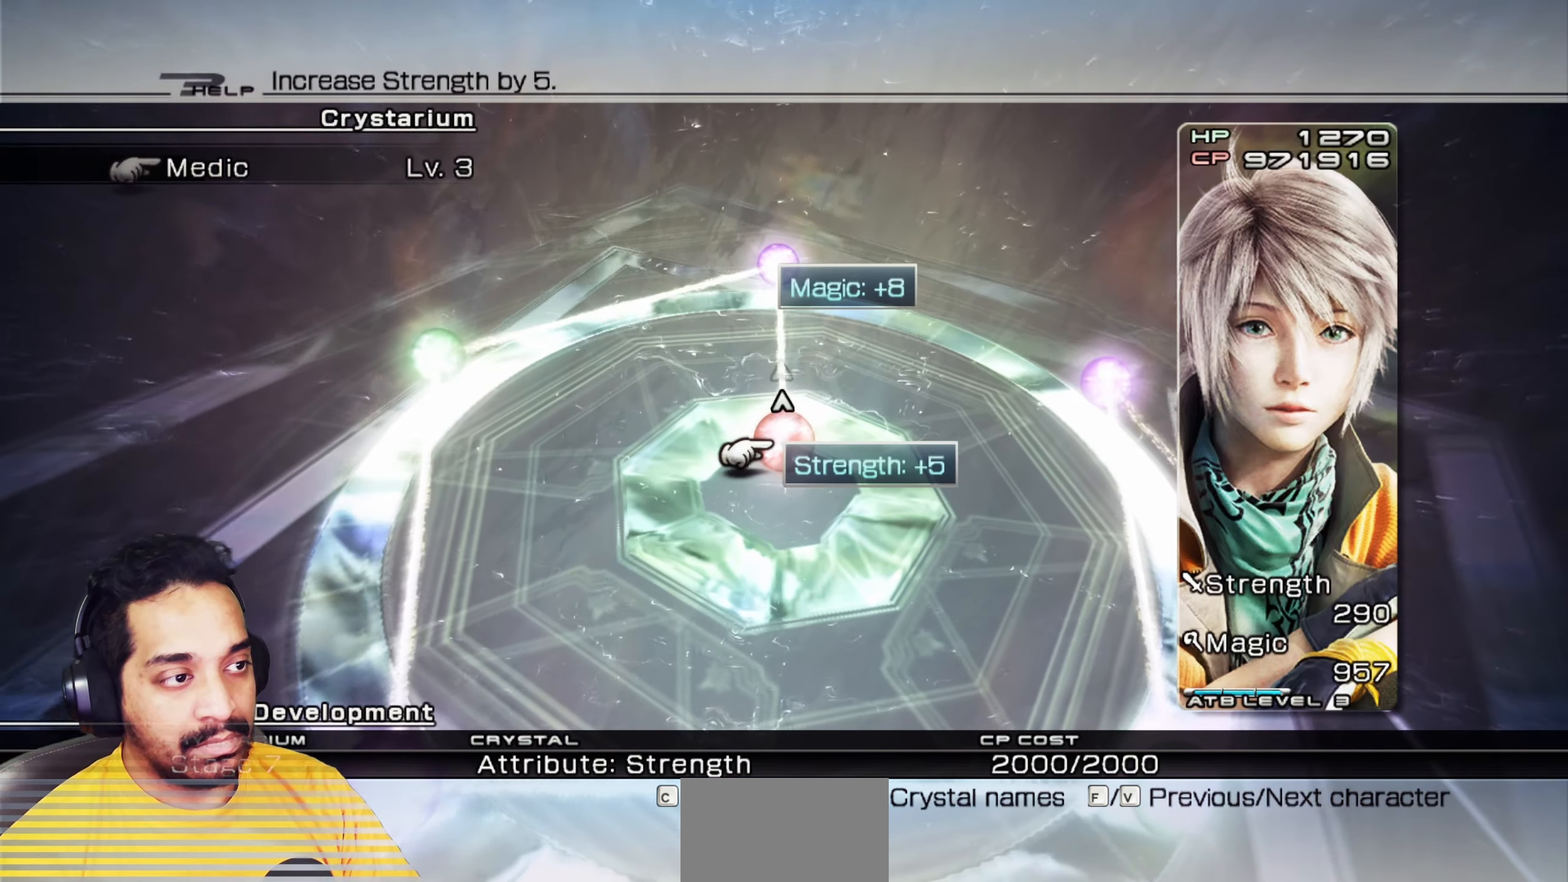
{"keys": [], "mouse": [], "events": [[50, "mouse_left", "up"]]}
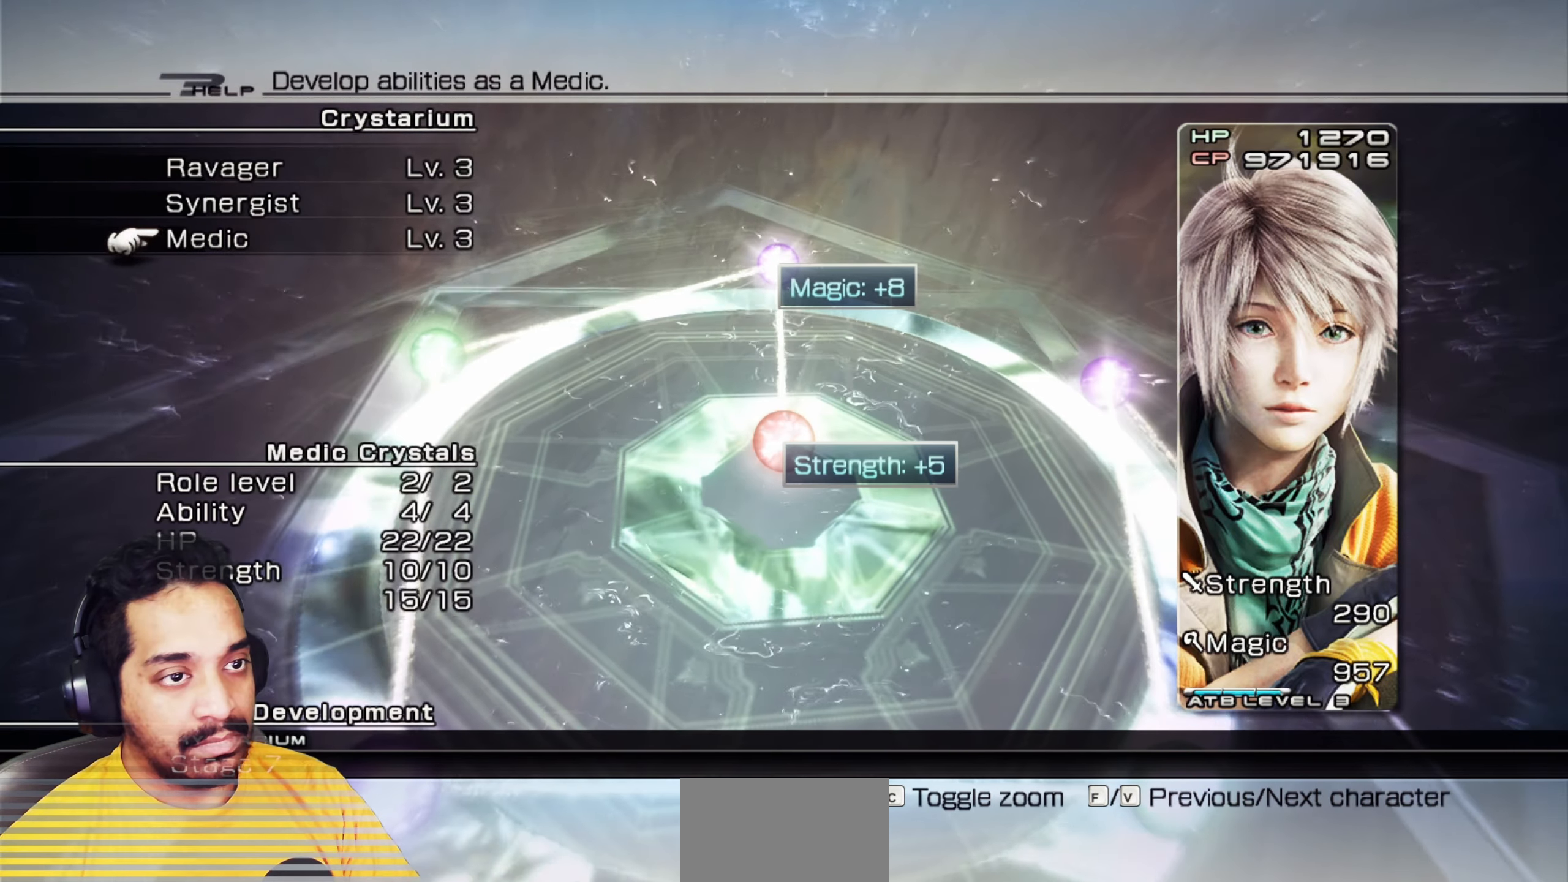
{"keys": [], "mouse": [], "events": []}
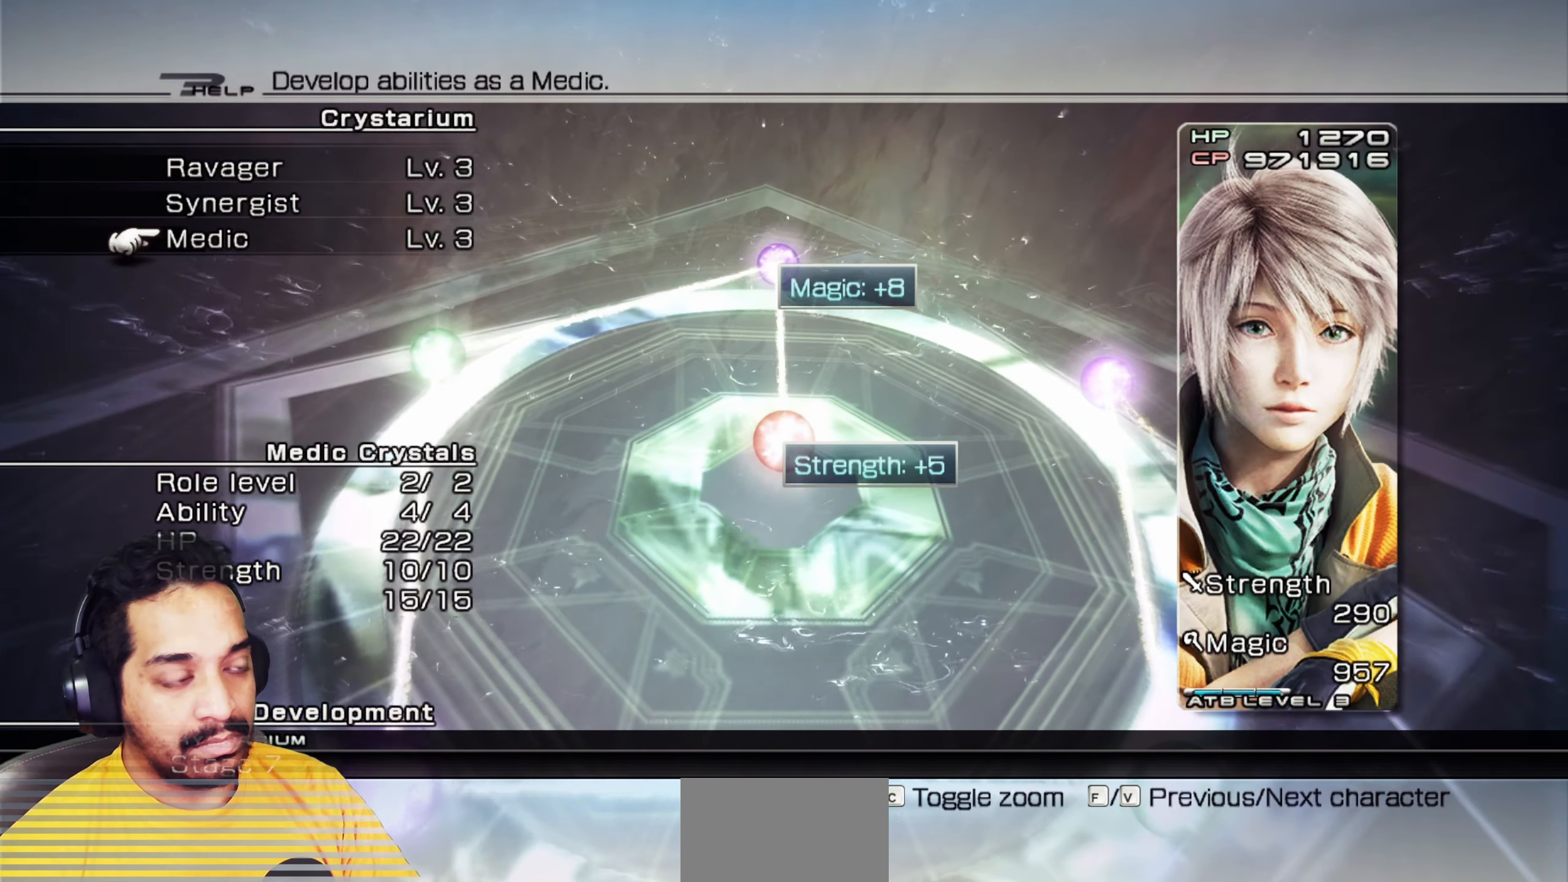
{"keys": [], "mouse": [], "events": []}
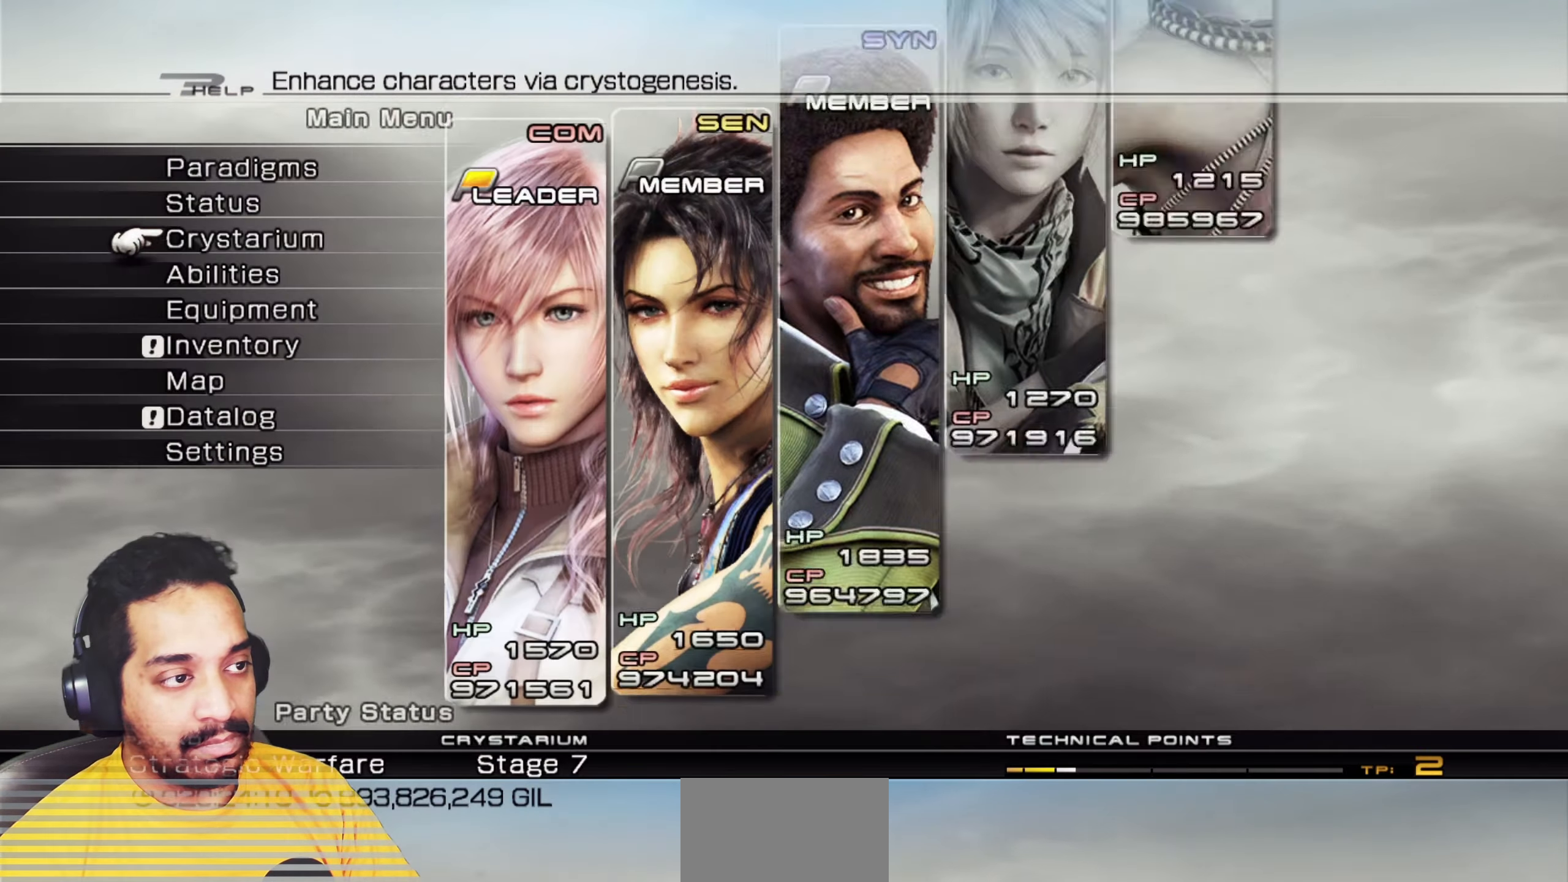
{"keys": [], "mouse": [], "events": []}
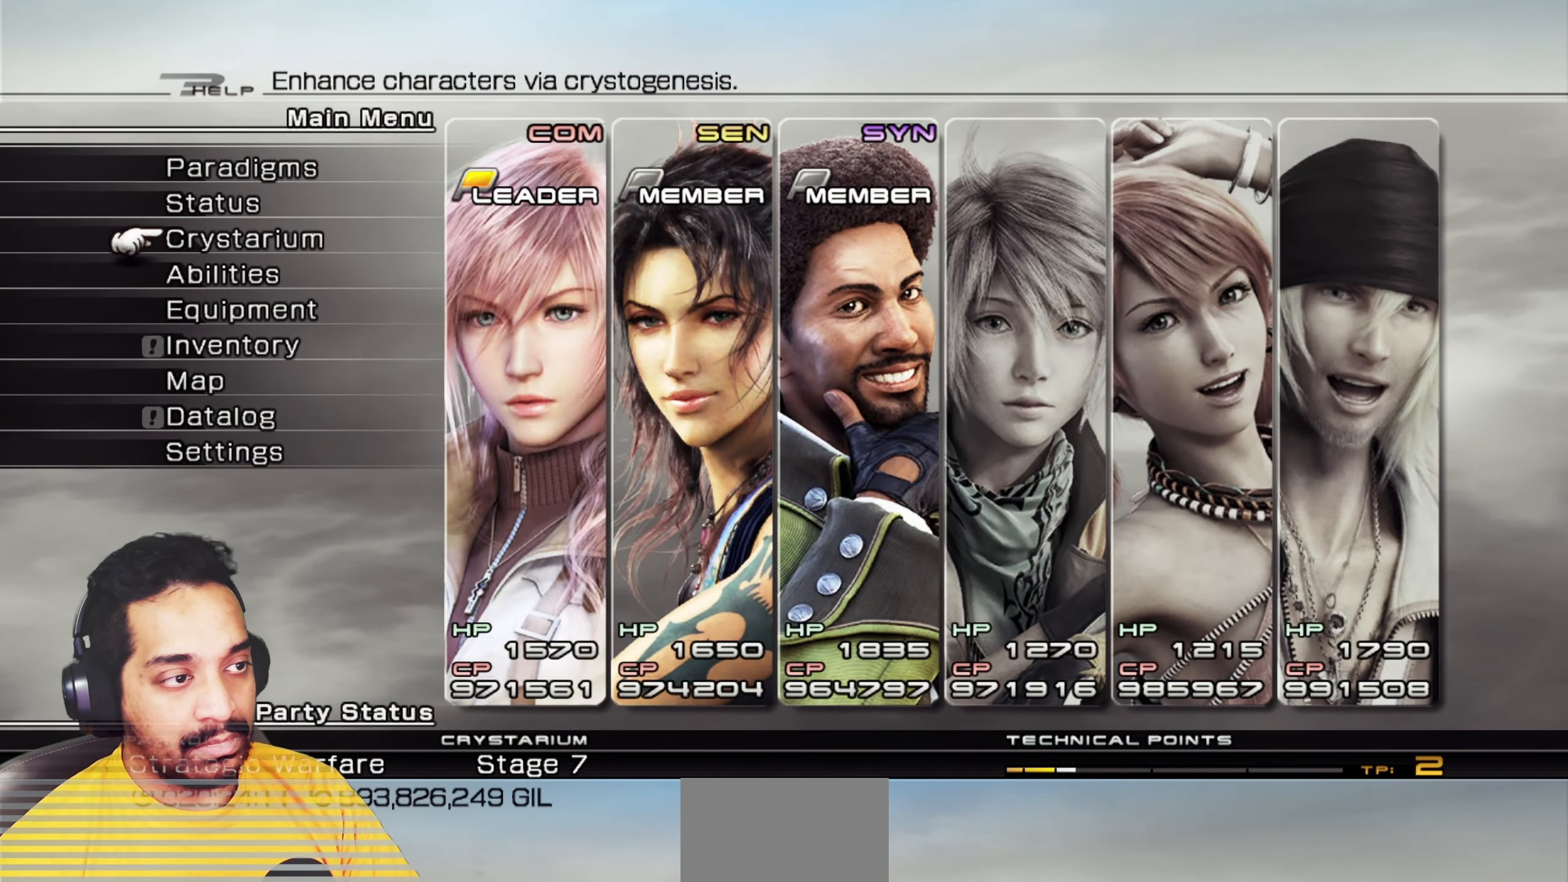
{"keys": [], "mouse": [], "events": [[200, "mouse_left", "down"], [267, "mouse_left", "up"]]}
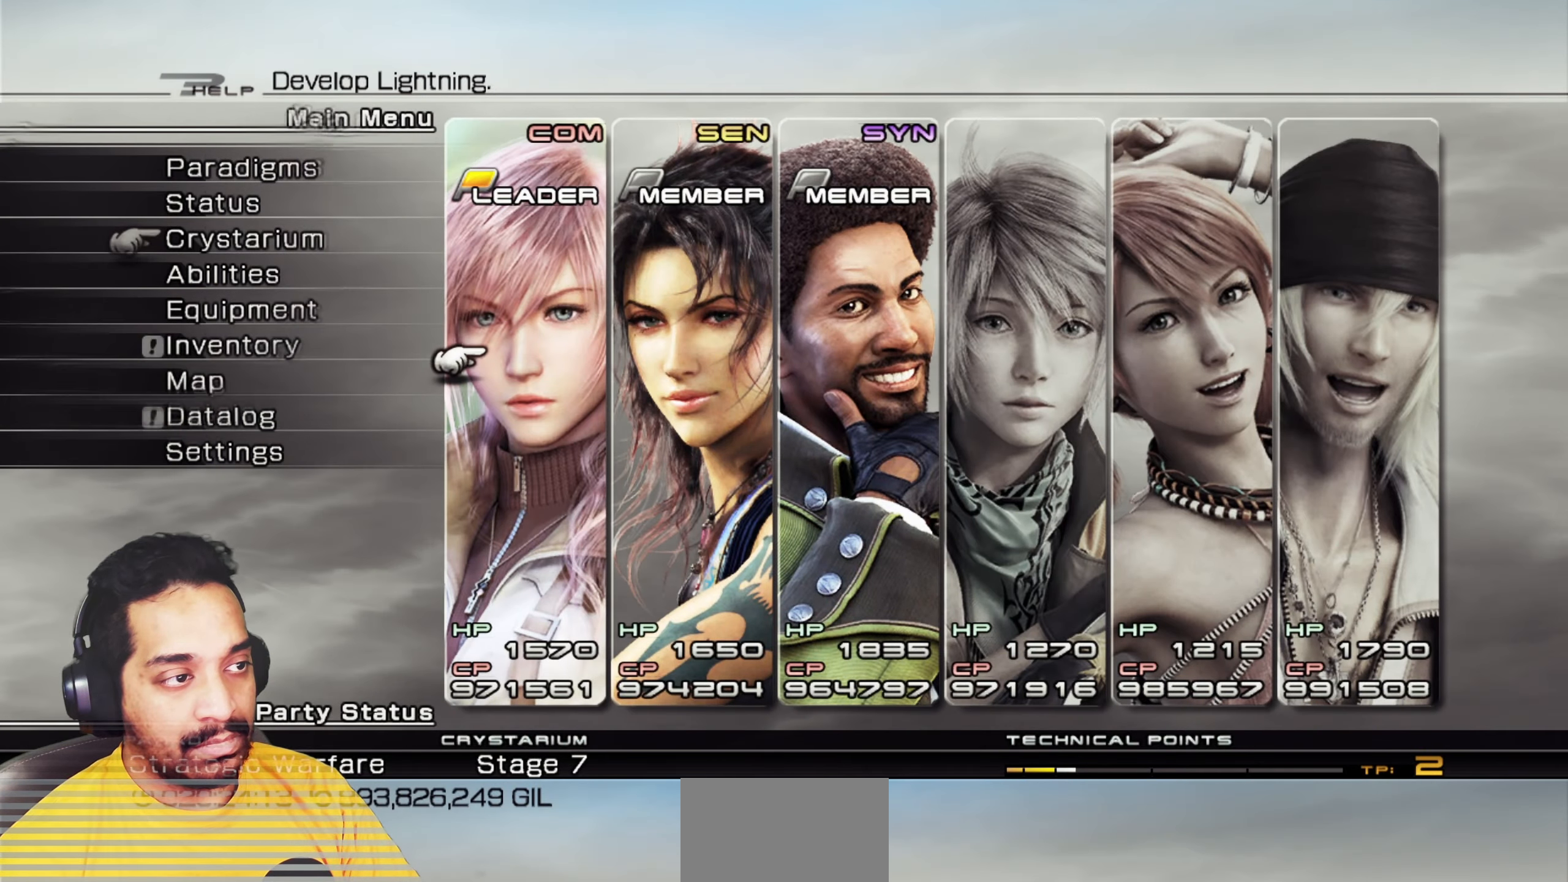
{"keys": [], "mouse": [], "events": []}
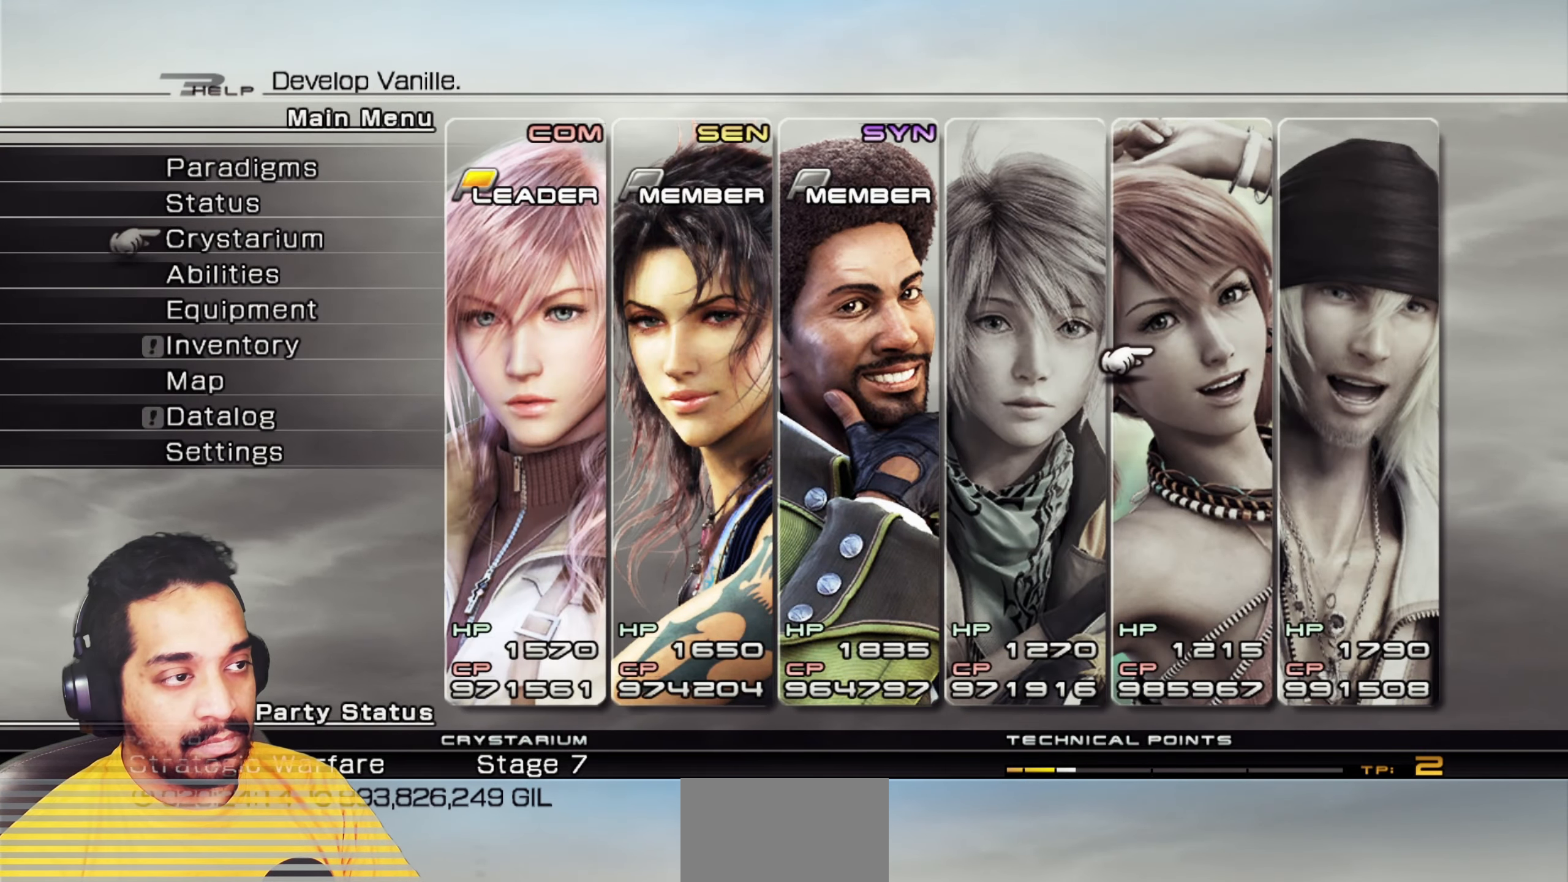
{"keys": [], "mouse": [], "events": []}
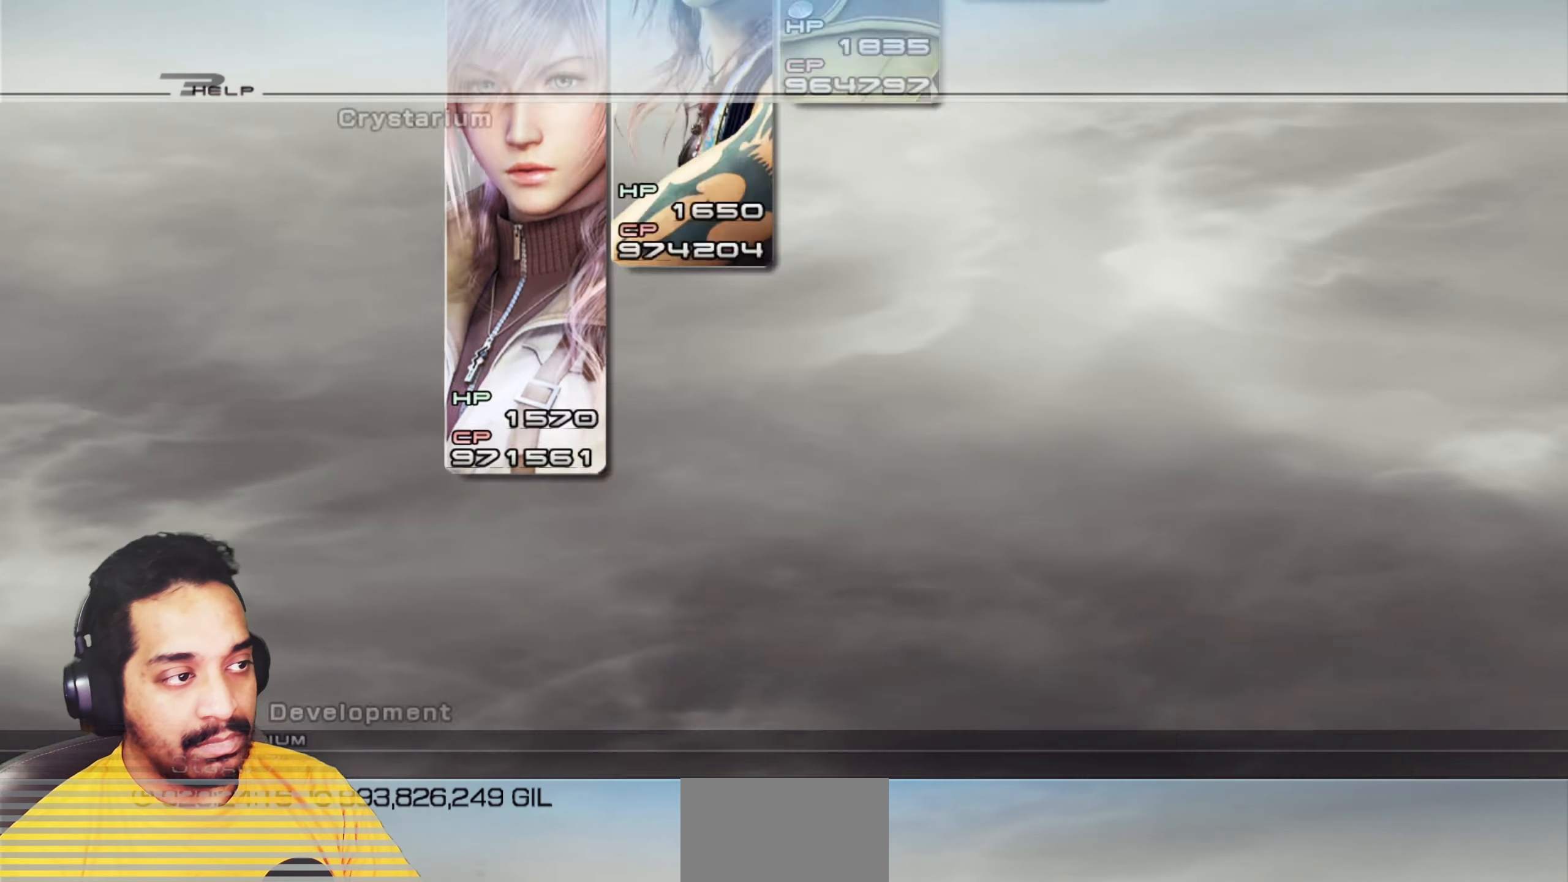
{"keys": [], "mouse": [], "events": []}
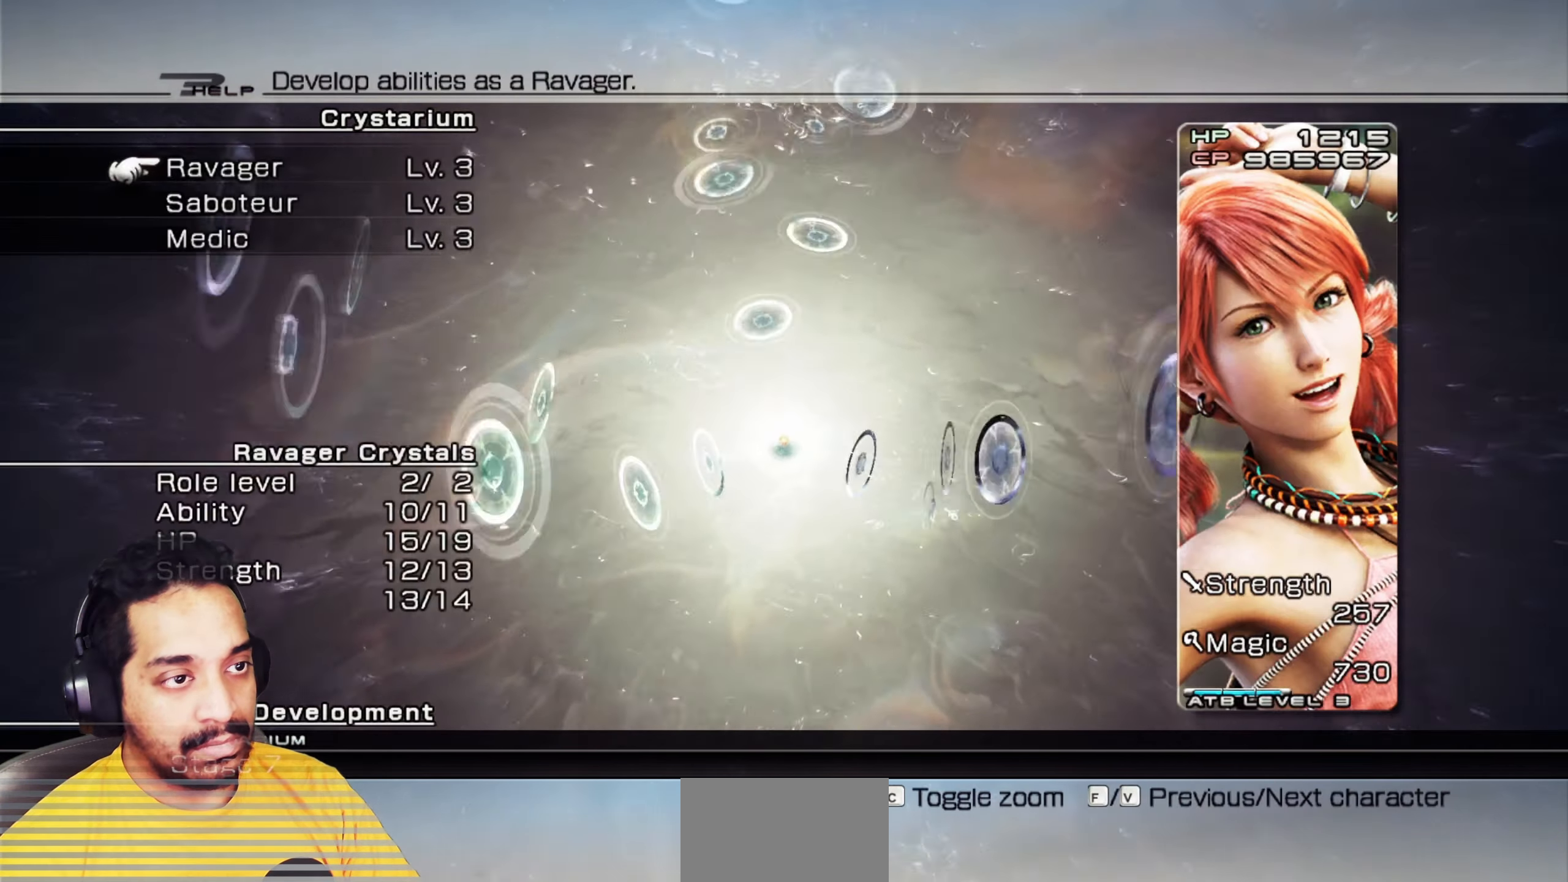
{"keys": [], "mouse": [], "events": [[133, "mouse_left", "down"], [483, "mouse_left", "up"]]}
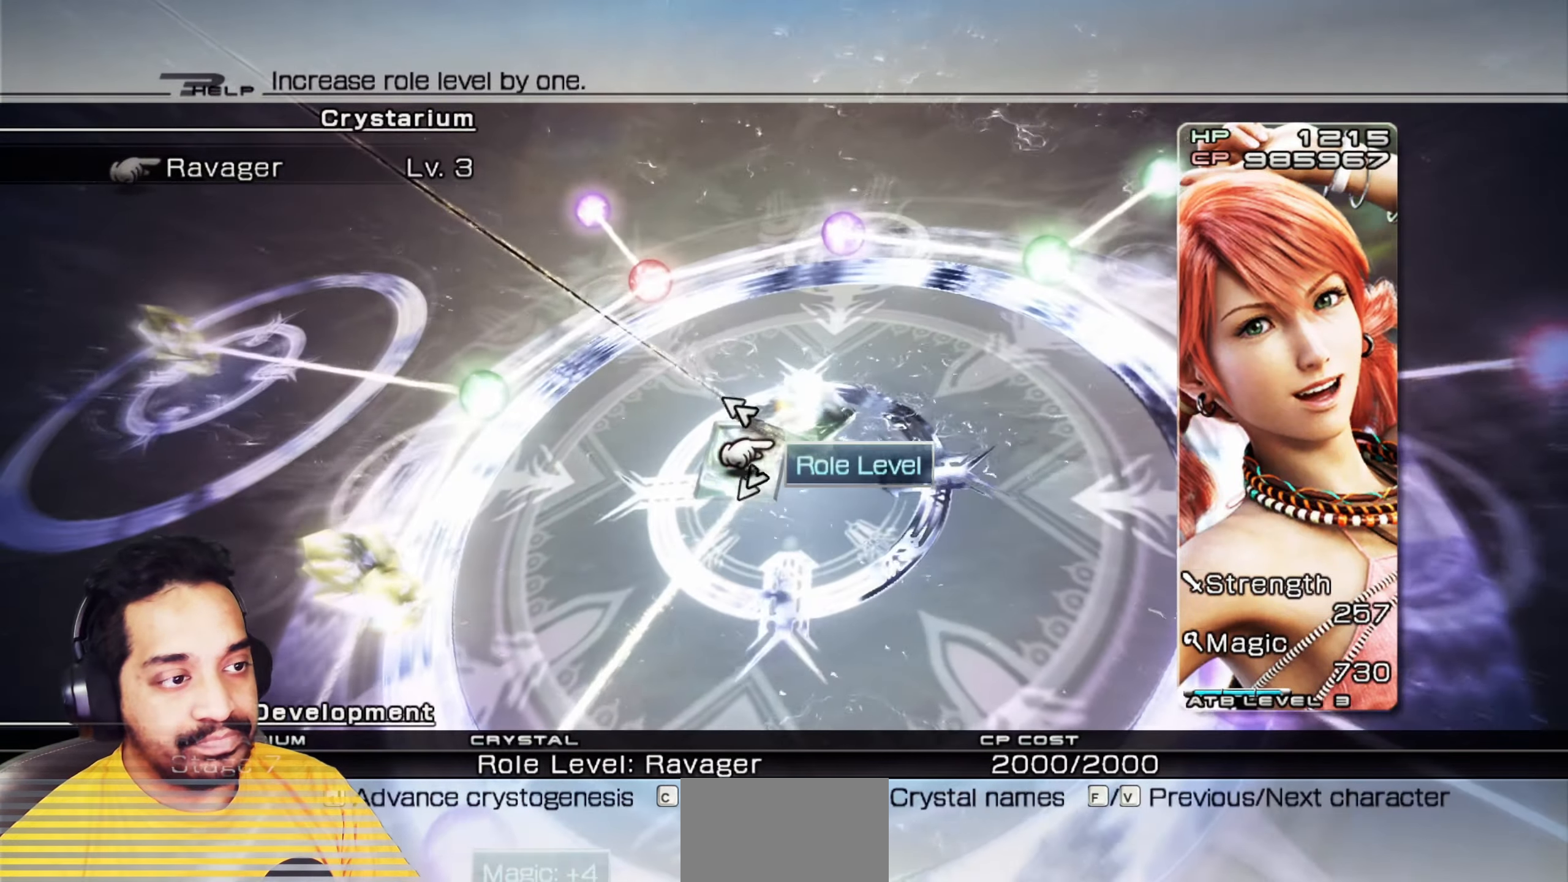
{"keys": [], "mouse": ["left"], "events": [[100, "mouse_left", "down"]]}
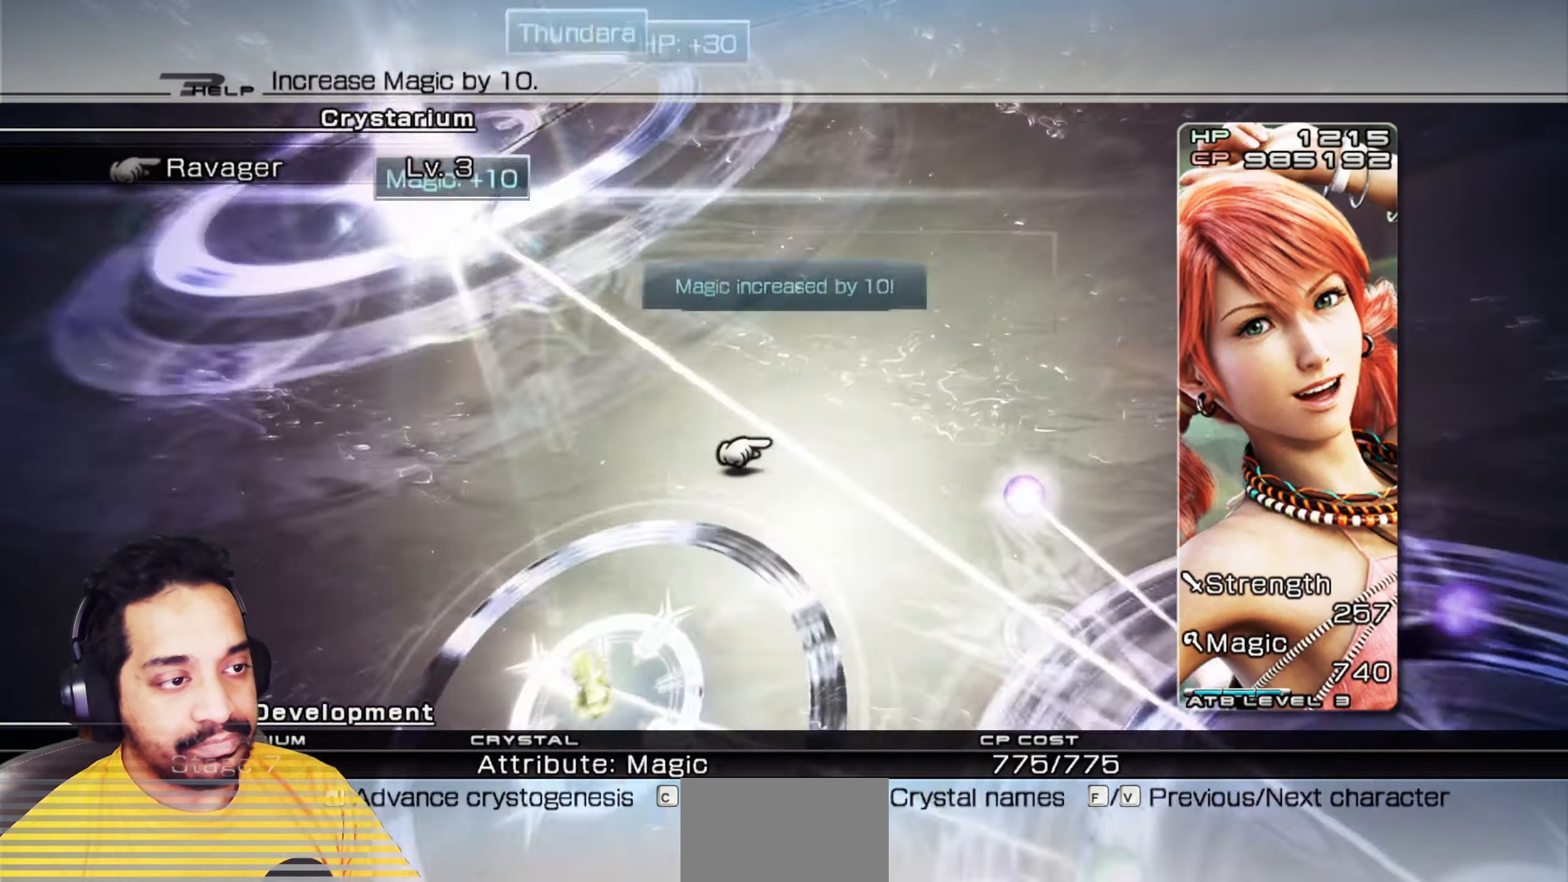
{"keys": [], "mouse": ["left"], "events": []}
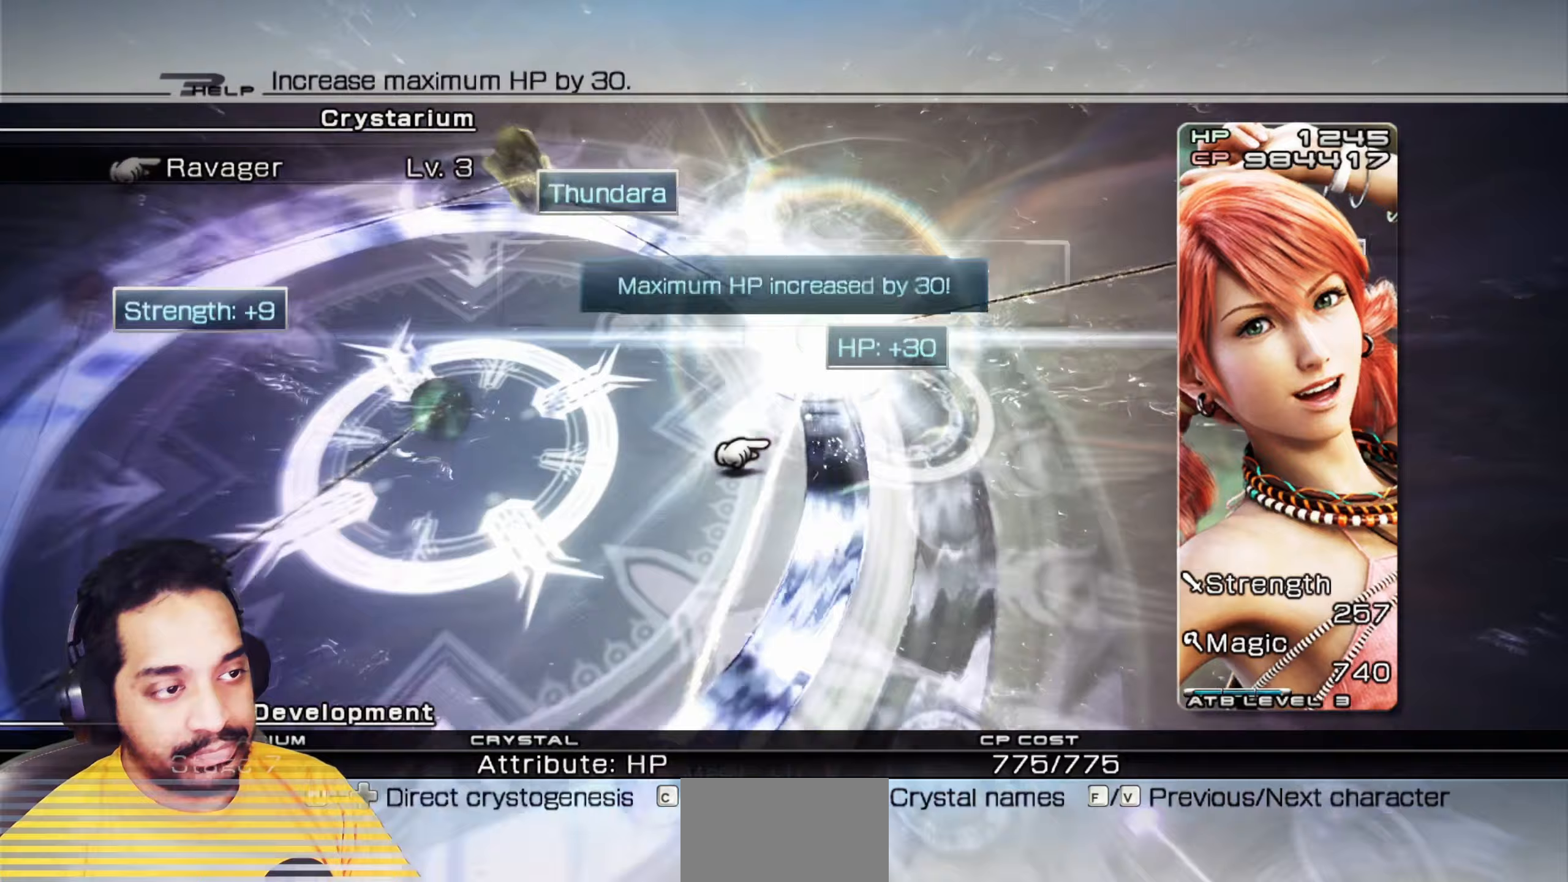
{"keys": [], "mouse": ["left"], "events": []}
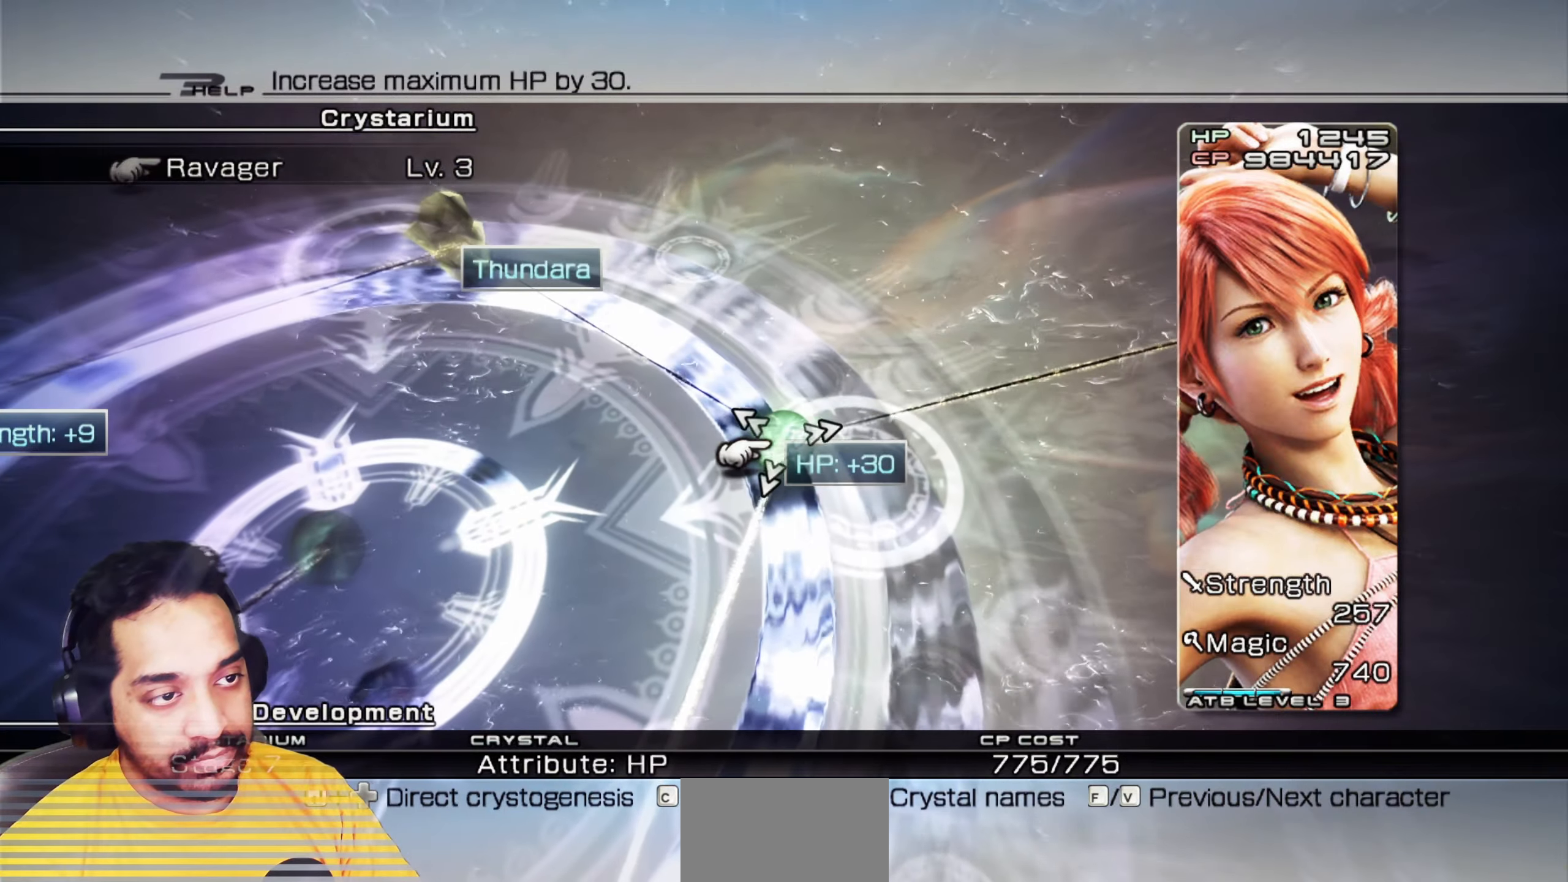
{"keys": [], "mouse": ["left"], "events": []}
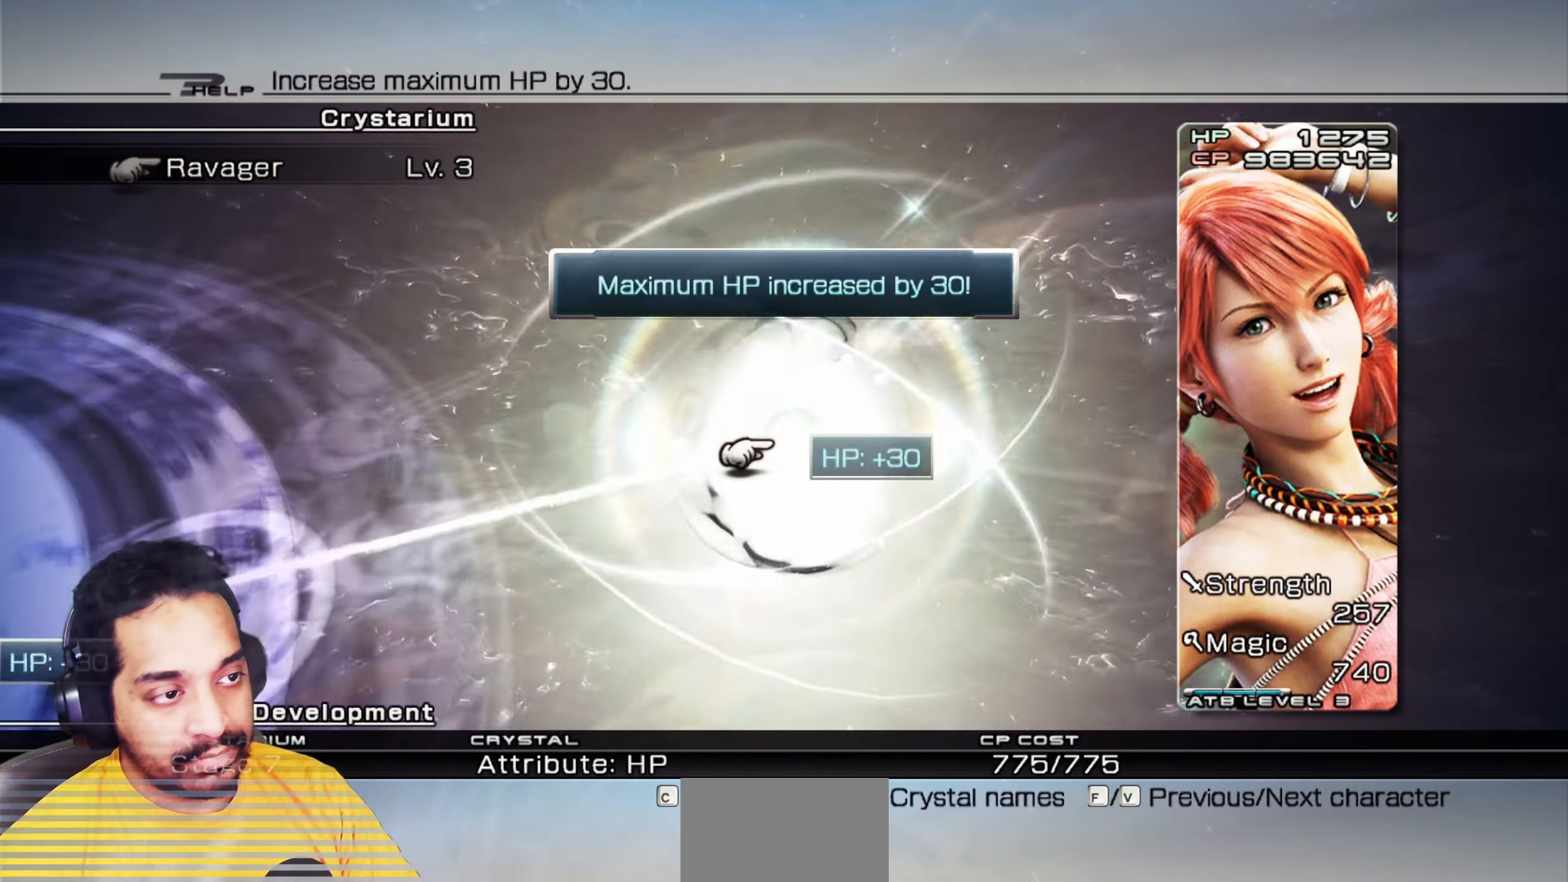
{"keys": [], "mouse": ["left"], "events": [[67, "mouse_left", "up"], [200, "mouse_left", "down"], [267, "mouse_left", "up"], [367, "mouse_left", "down"]]}
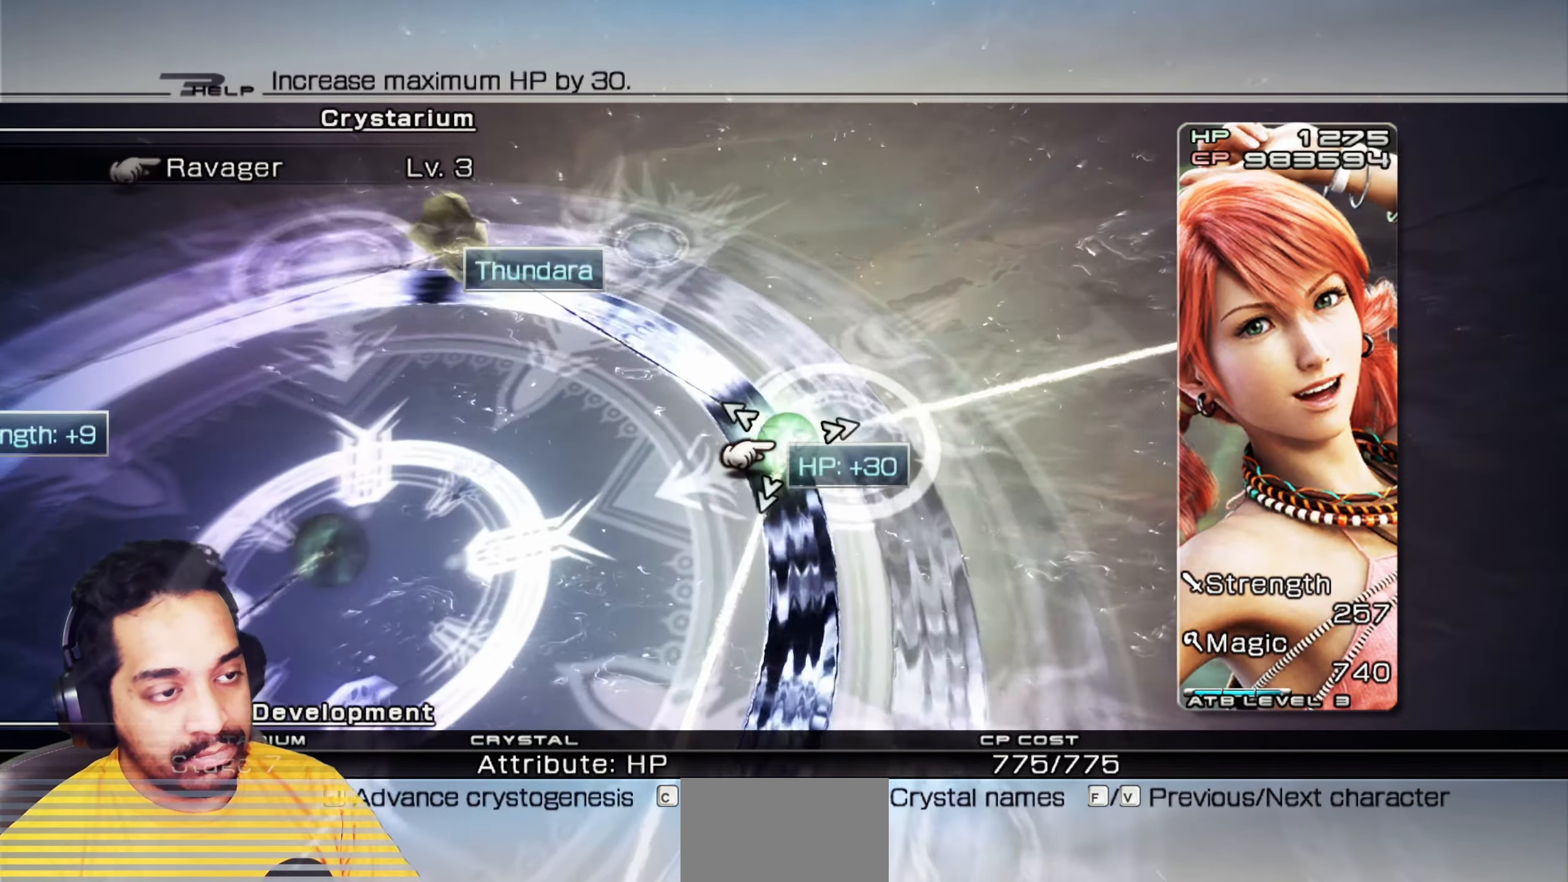
{"keys": [], "mouse": ["left"], "events": []}
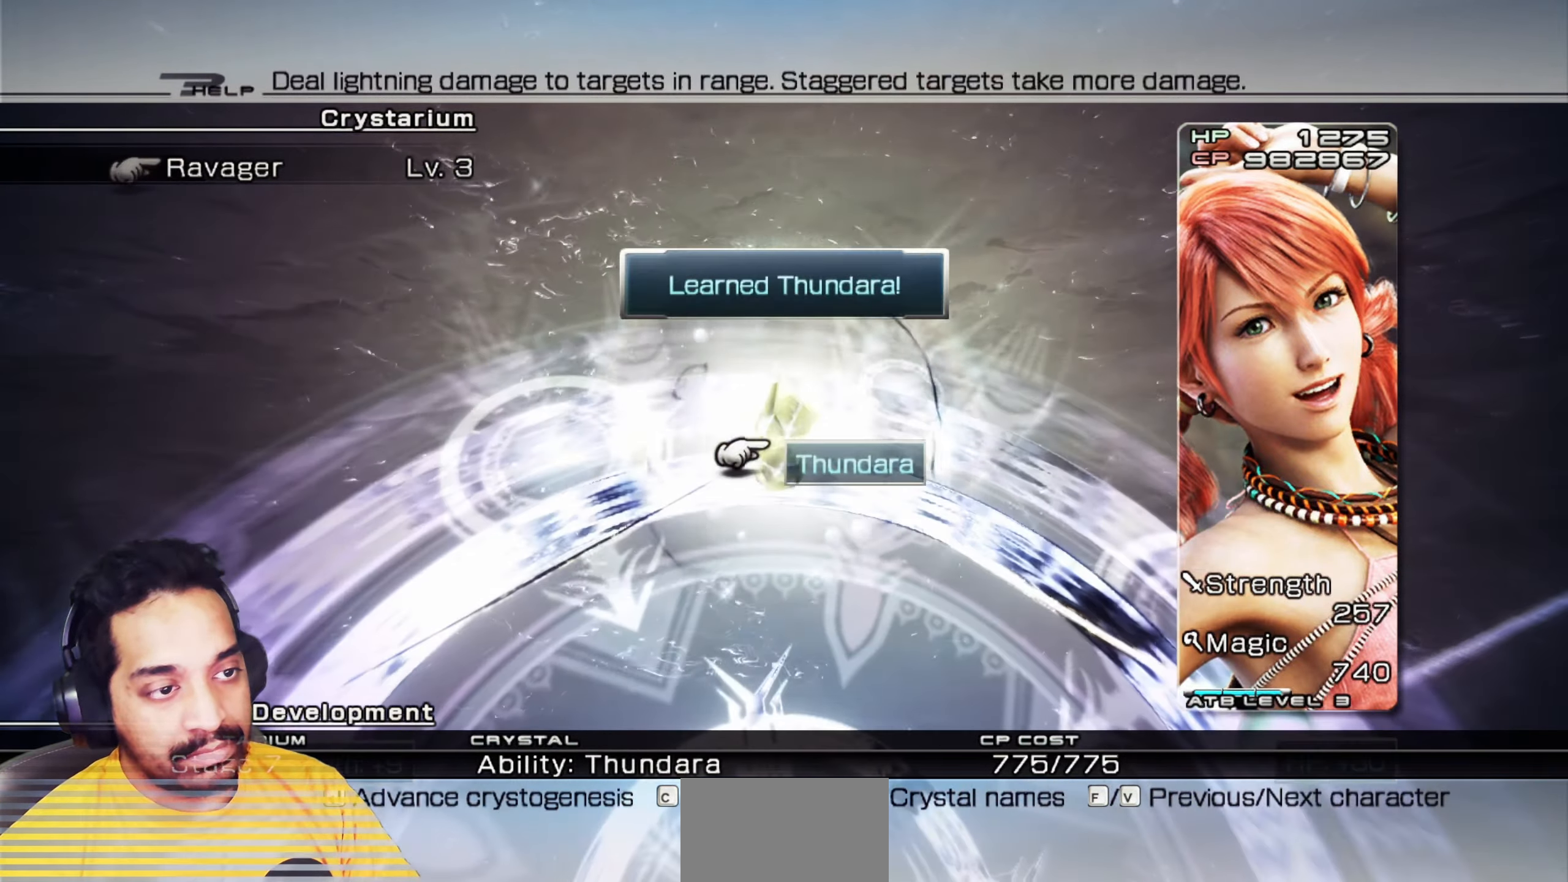
{"keys": [], "mouse": ["left"], "events": []}
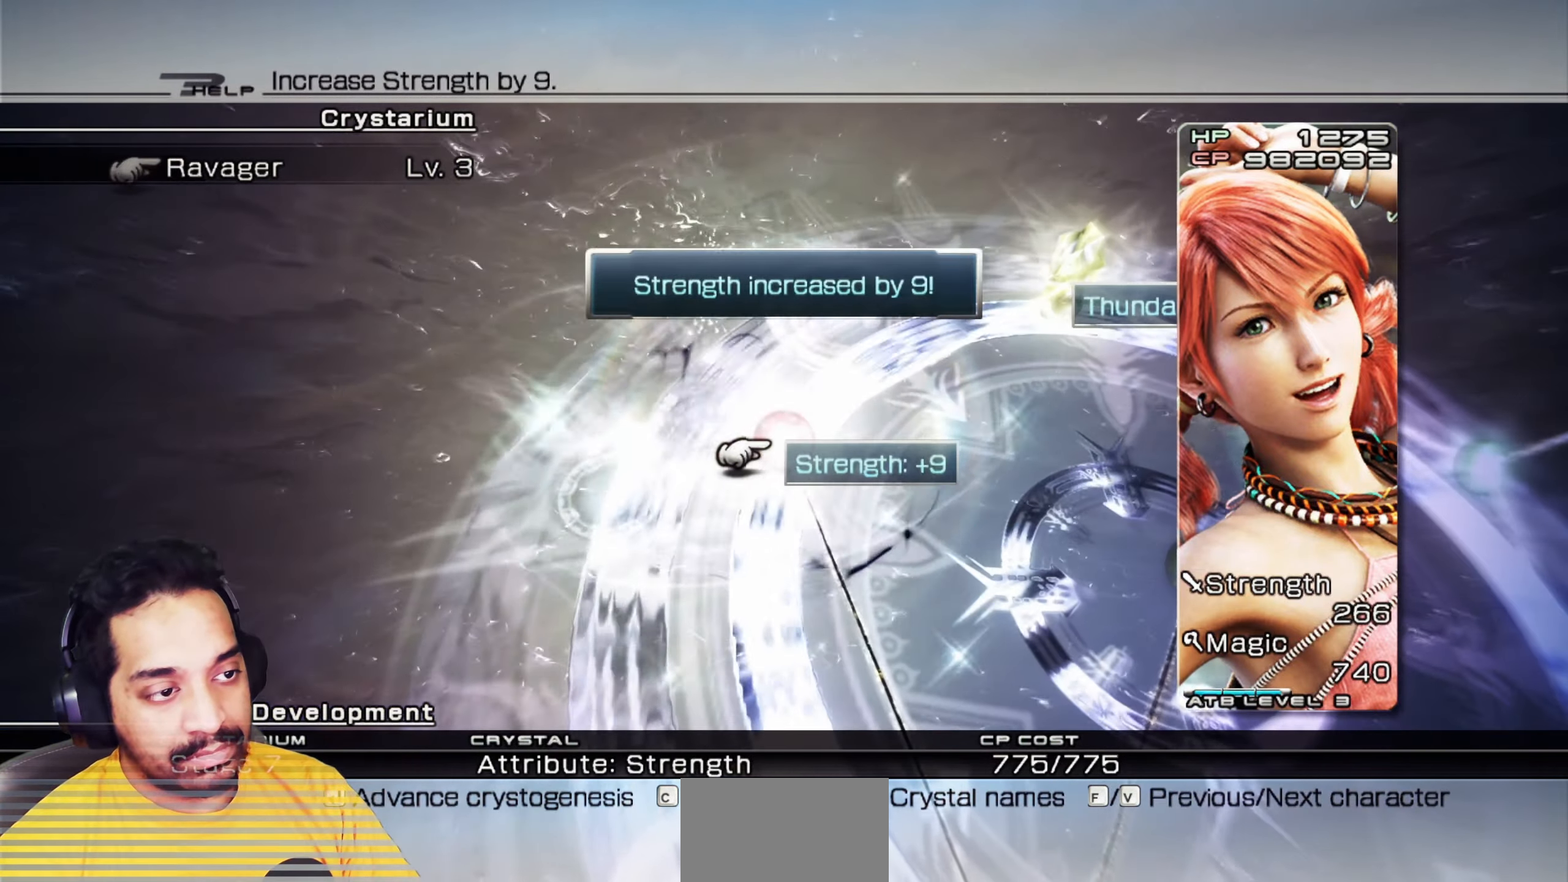
{"keys": [], "mouse": ["left"], "events": []}
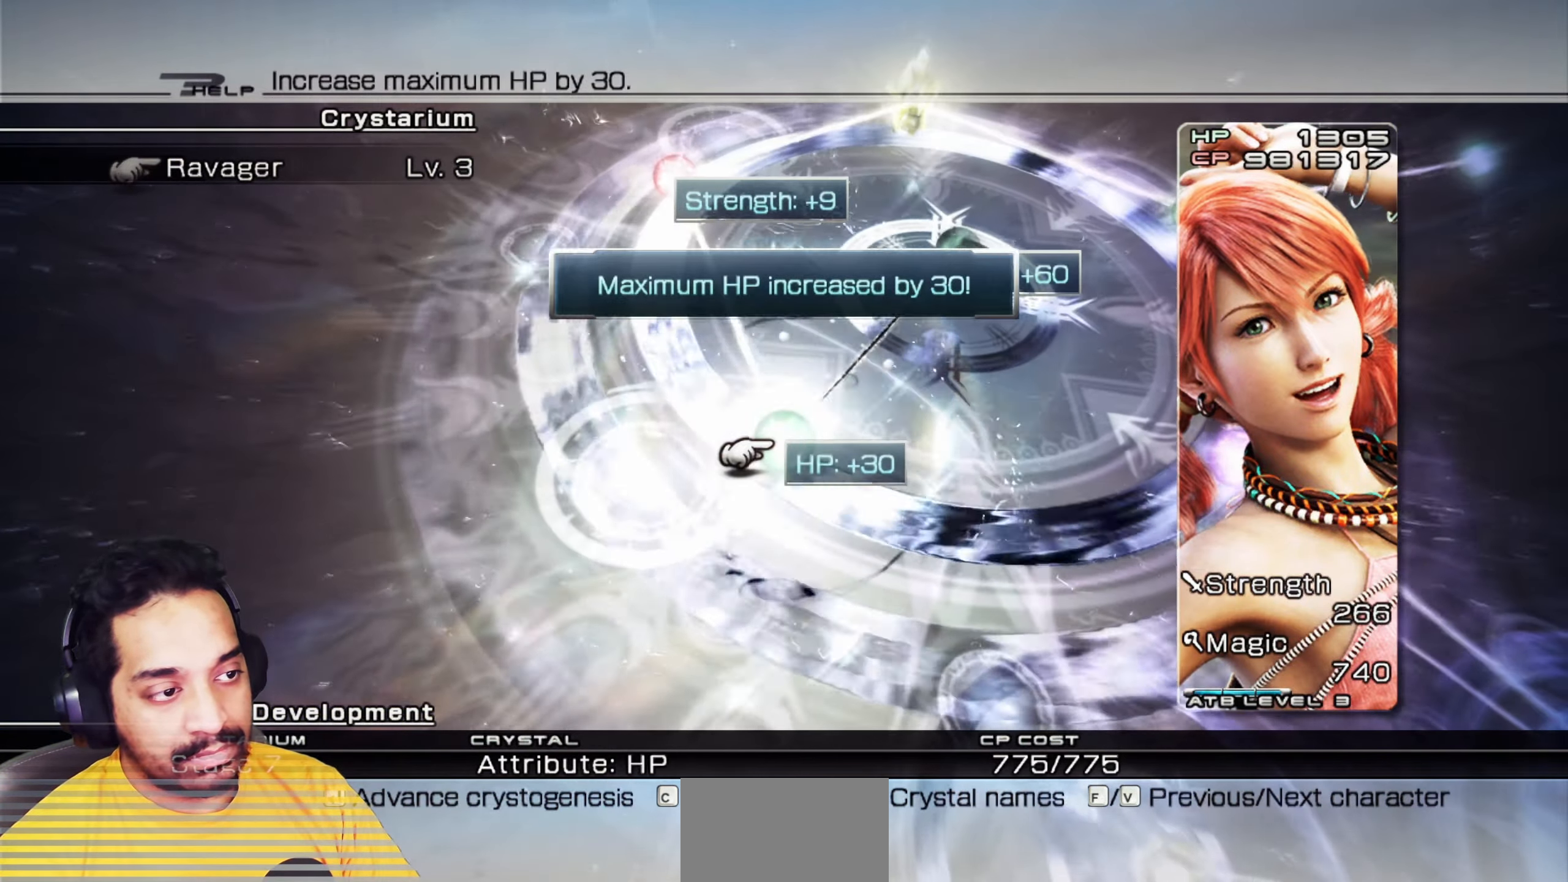
{"keys": [], "mouse": ["left"], "events": []}